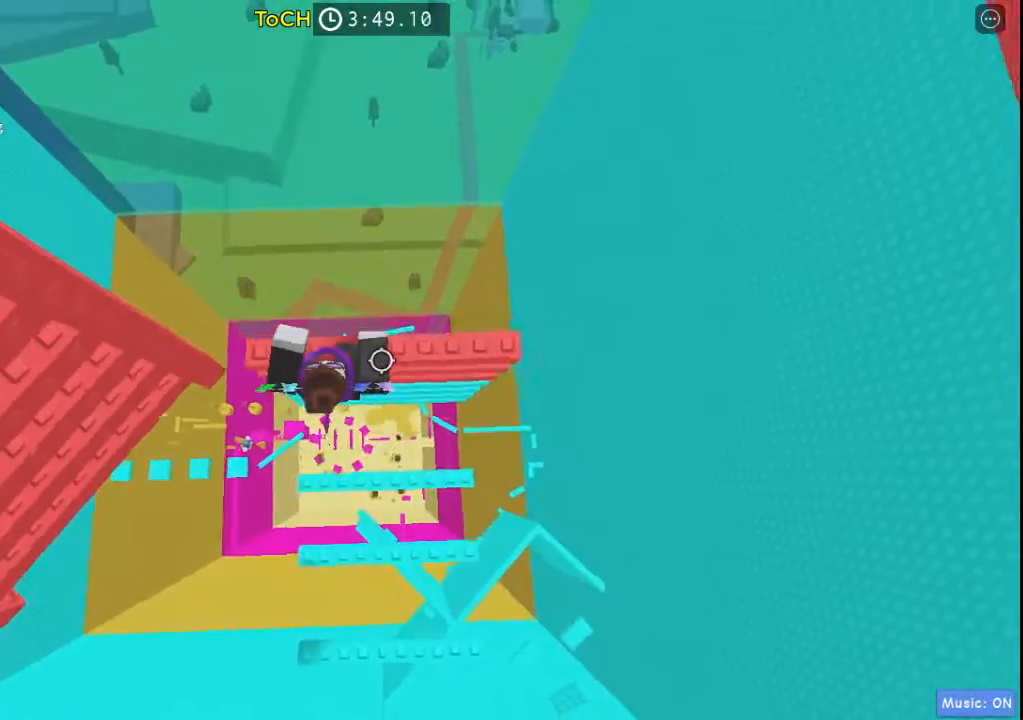
Gameplay with keyboard and mouse; each line is a JSON object with the keys held at the frame after it. "events" lists presses ("down") and releases ("up") of "a", "ctrl", "d", "s", "shift", "space" and "w" between this image and that frame as [ms after this image, input, new state], when the widget could be followed in between. No other keys are recorded. Mouse buttons are not recorded. Not read: mouse_move.
{"keys": [], "events": [[217, "w", "down"], [300, "w", "up"]]}
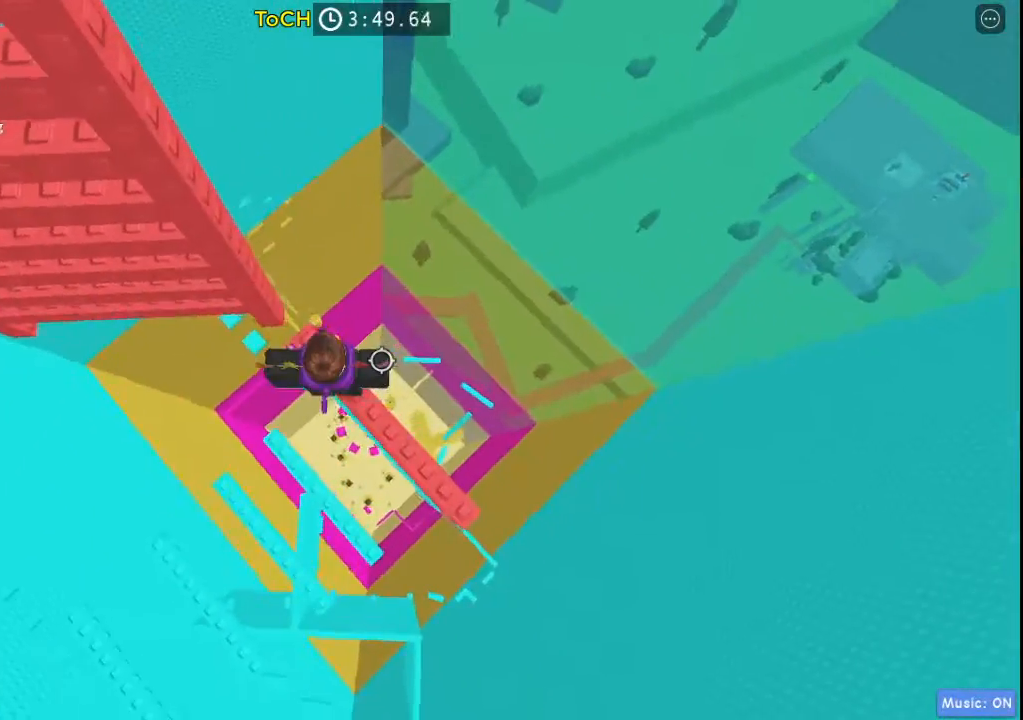
{"keys": ["a"], "events": [[83, "w", "down"], [367, "a", "down"], [367, "w", "up"]]}
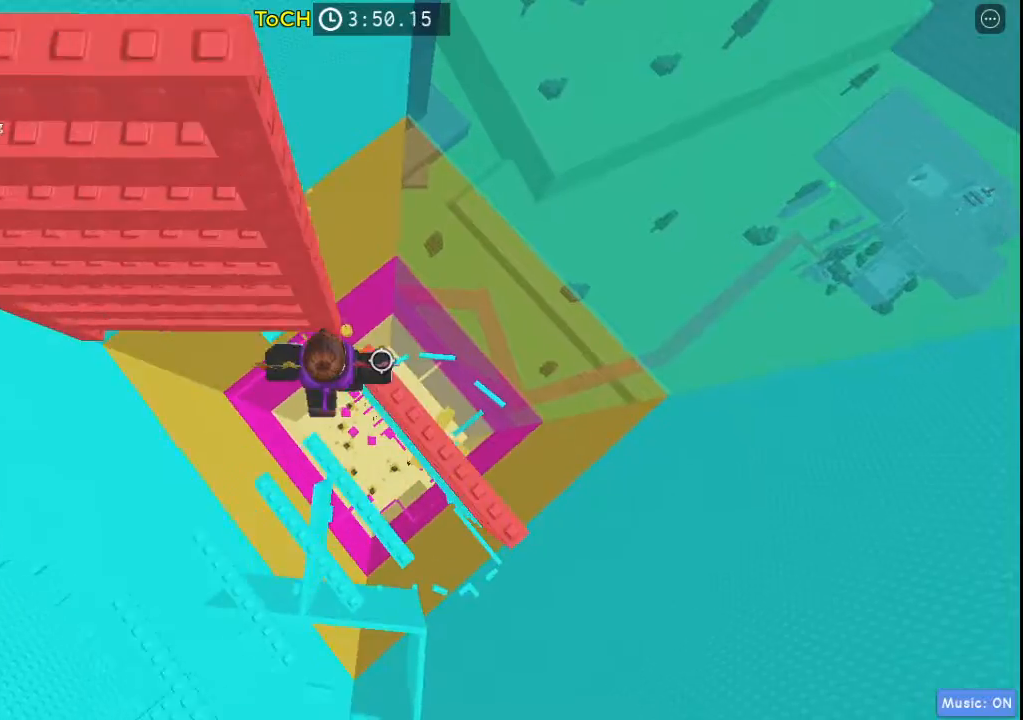
{"keys": ["w"], "events": [[33, "space", "down"], [150, "space", "up"], [150, "w", "down"], [300, "a", "up"]]}
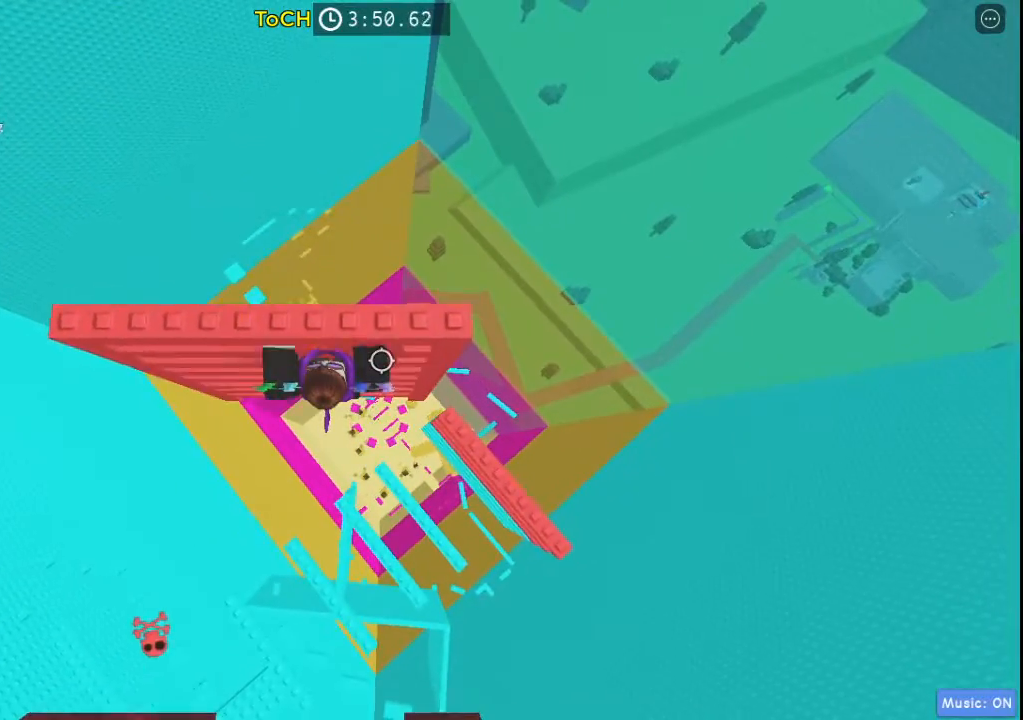
{"keys": [], "events": [[317, "w", "up"], [400, "w", "down"], [500, "w", "up"]]}
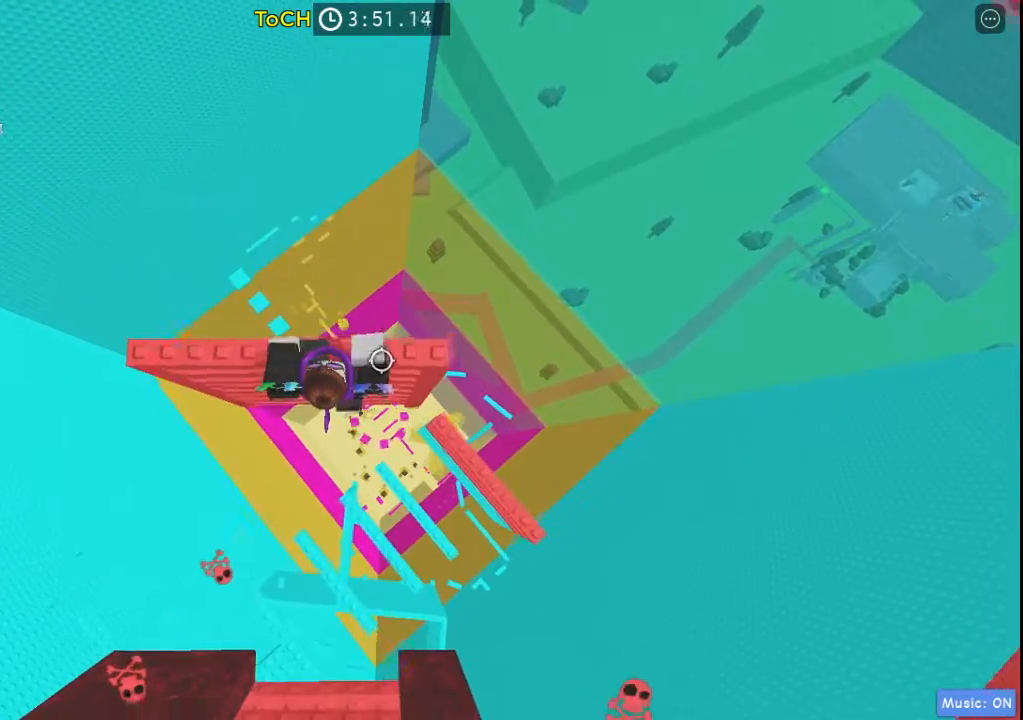
{"keys": ["w"], "events": [[283, "shift", "down"], [433, "shift", "up"], [467, "w", "down"]]}
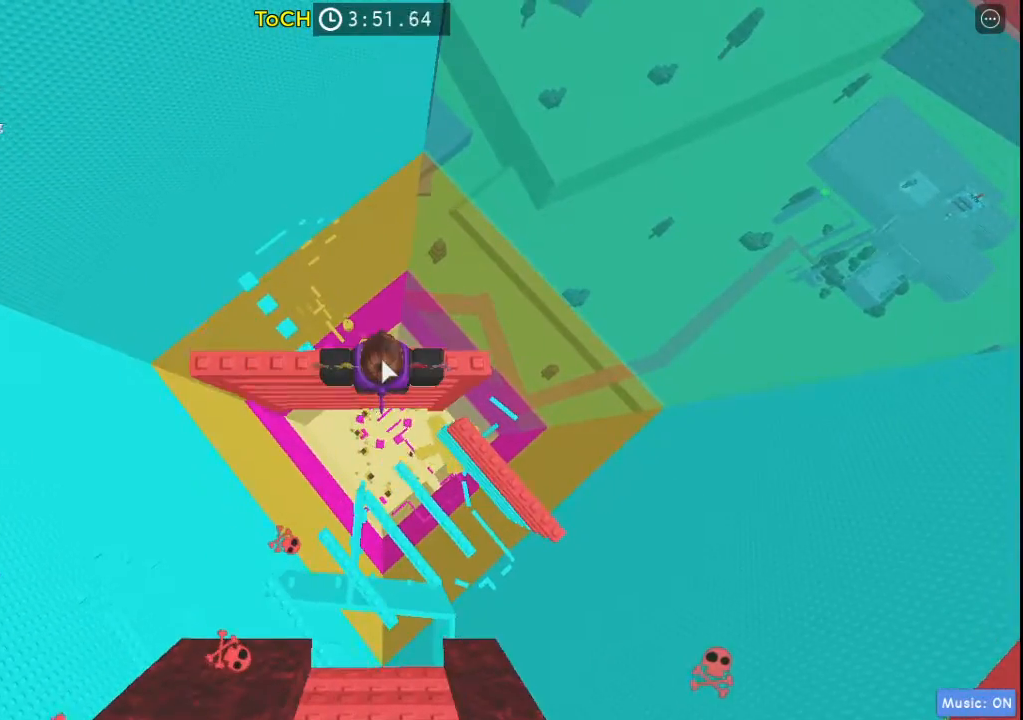
{"keys": [], "events": [[17, "w", "up"]]}
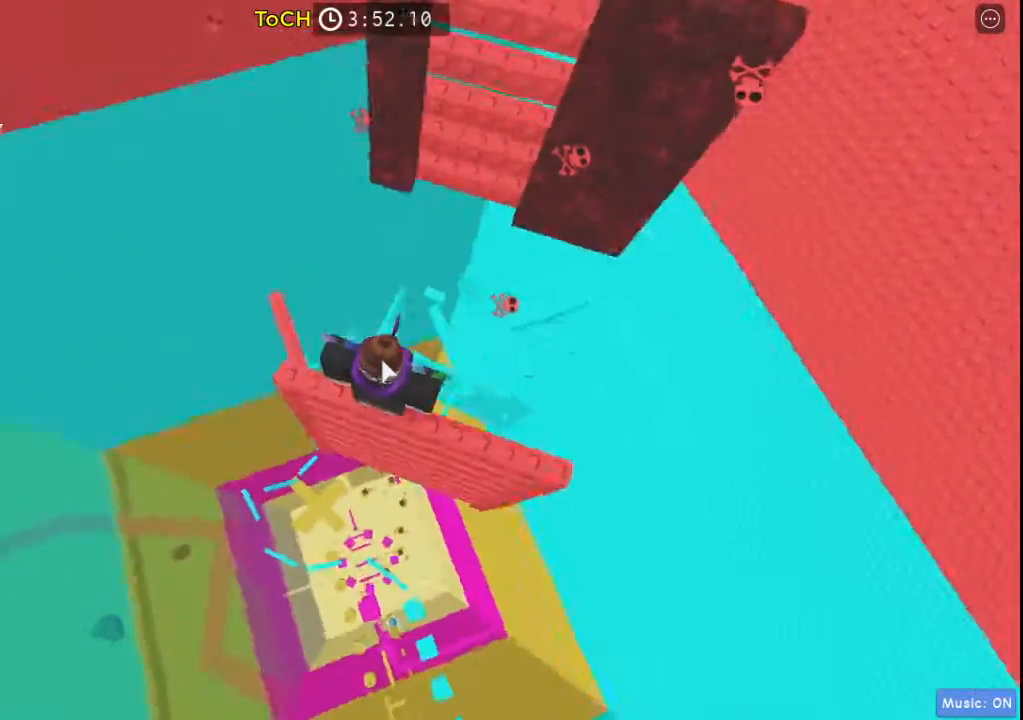
{"keys": ["space", "w"], "events": [[300, "w", "down"], [400, "space", "down"]]}
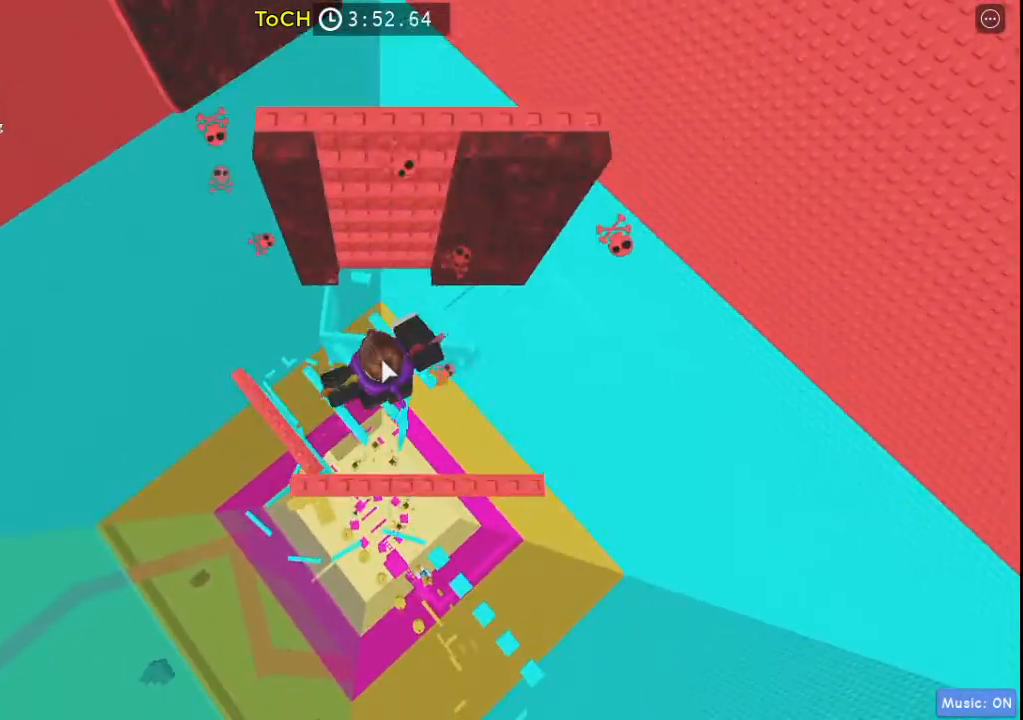
{"keys": ["w"], "events": [[83, "space", "up"]]}
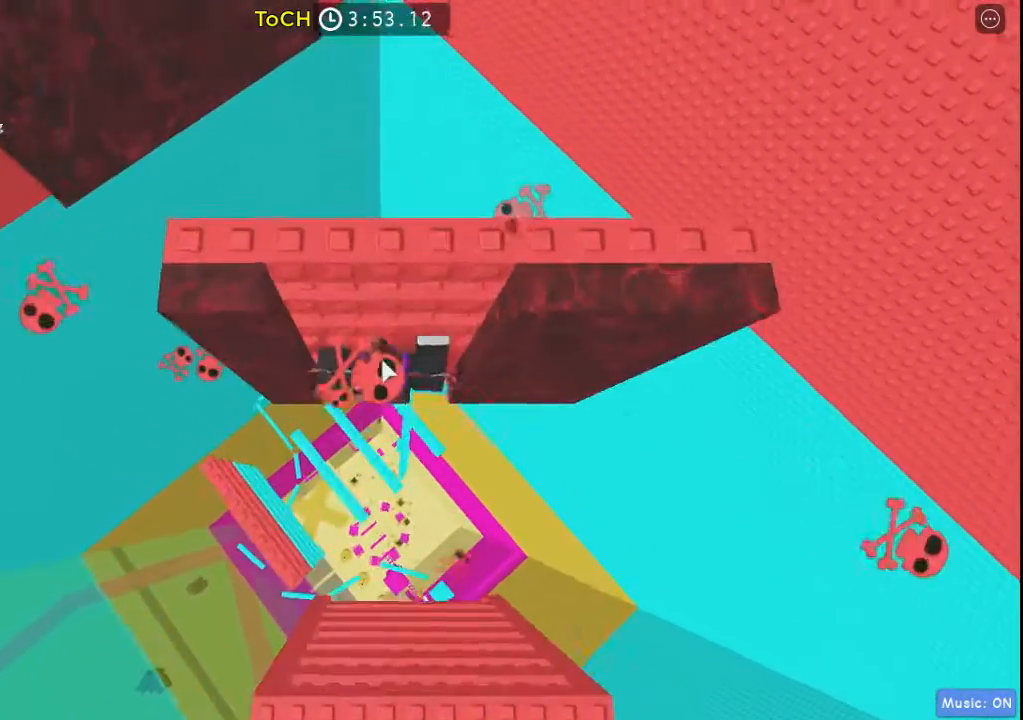
{"keys": ["w"], "events": []}
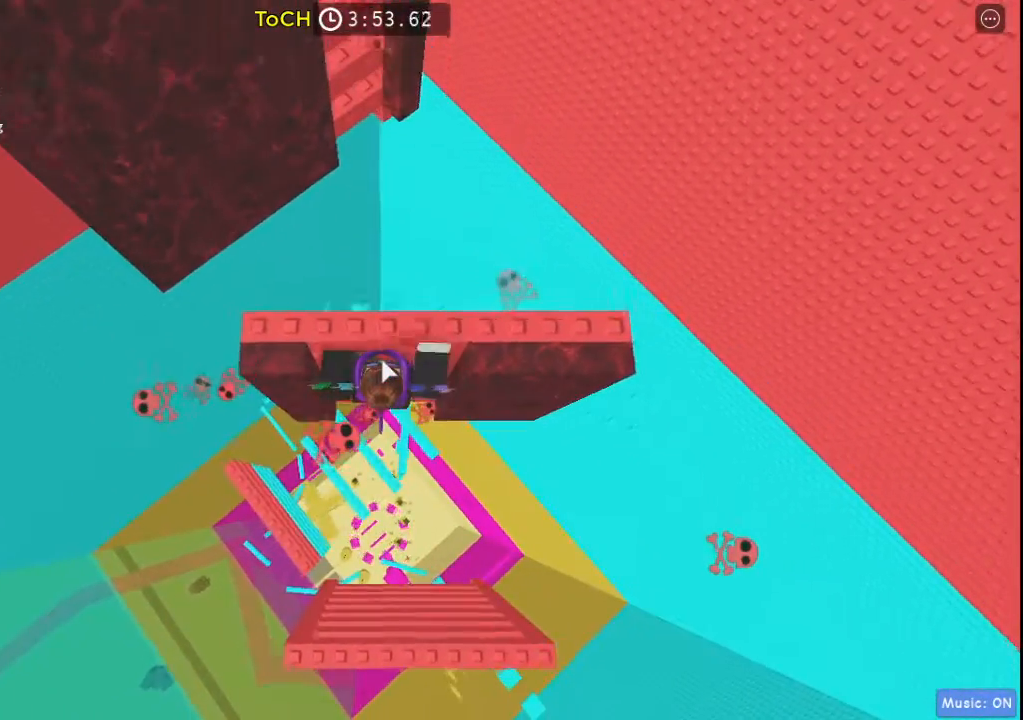
{"keys": ["shift"], "events": [[300, "w", "up"], [450, "shift", "down"]]}
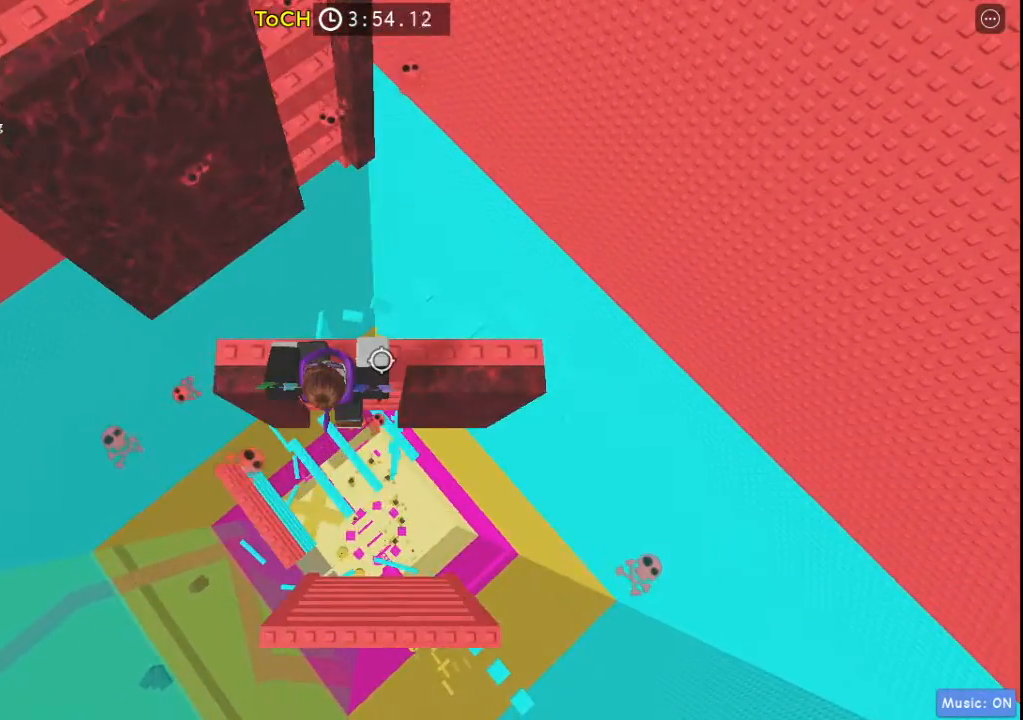
{"keys": [], "events": [[83, "shift", "up"], [133, "w", "down"], [233, "w", "up"]]}
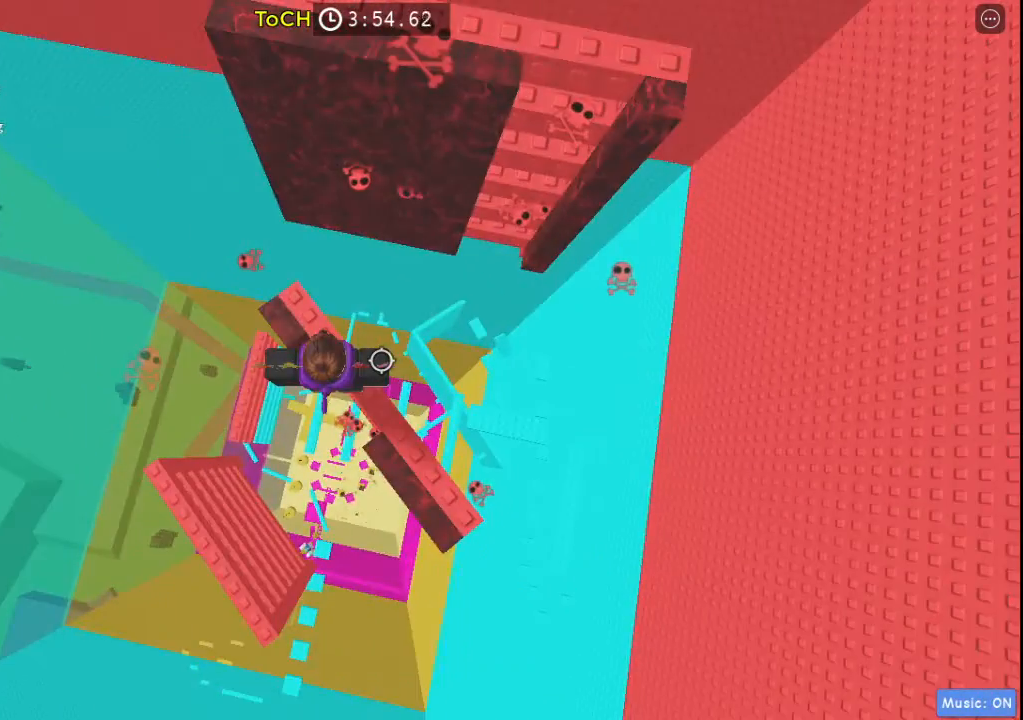
{"keys": ["w"], "events": [[283, "d", "down"], [283, "space", "down"], [283, "w", "down"], [483, "d", "up"], [483, "space", "up"]]}
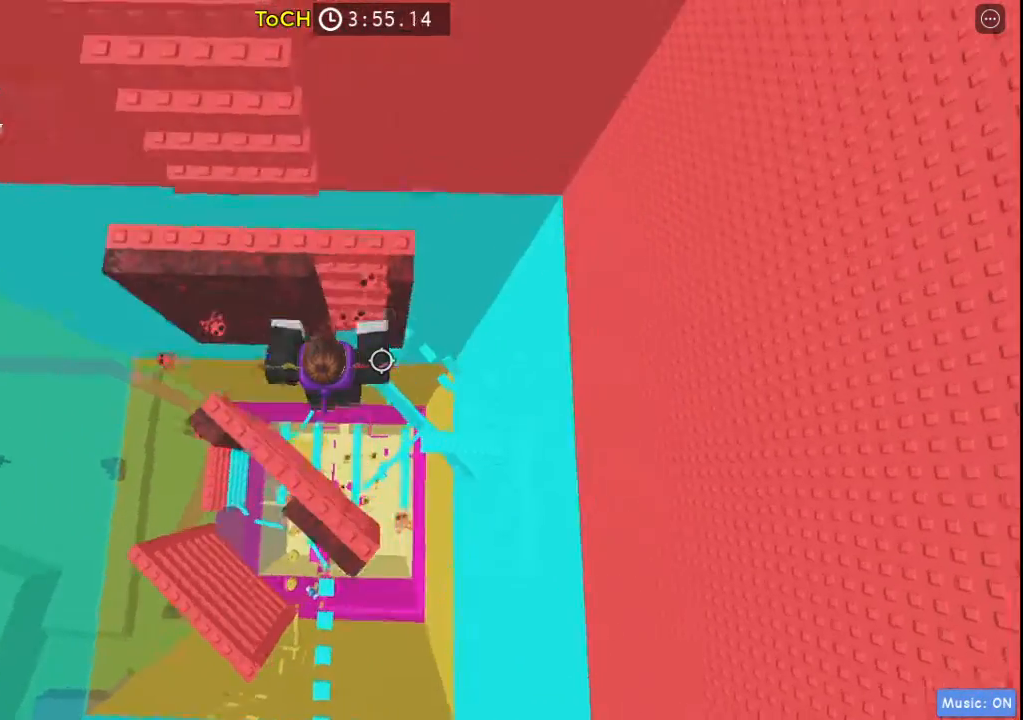
{"keys": ["w"], "events": []}
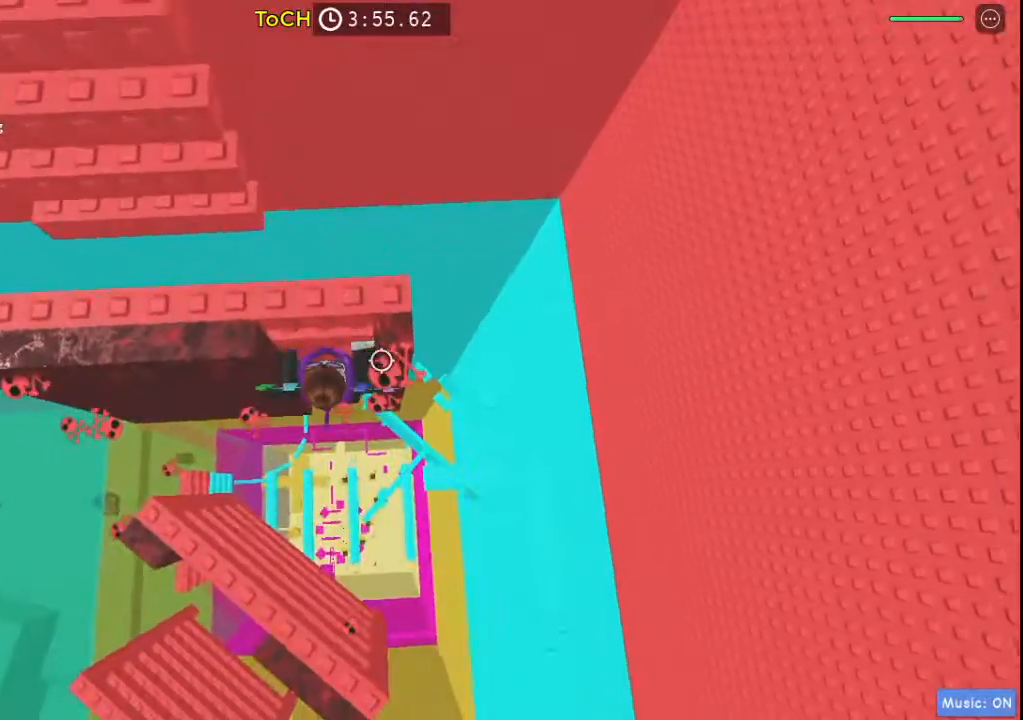
{"keys": [], "events": [[467, "w", "up"]]}
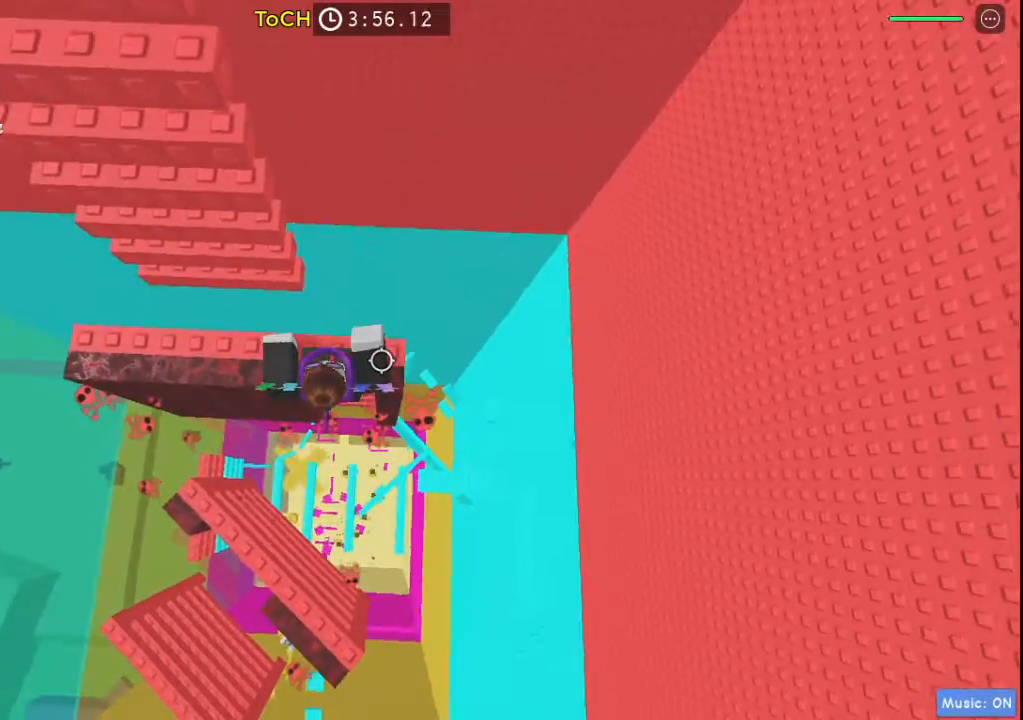
{"keys": ["w"], "events": [[100, "w", "down"], [200, "w", "up"], [483, "w", "down"]]}
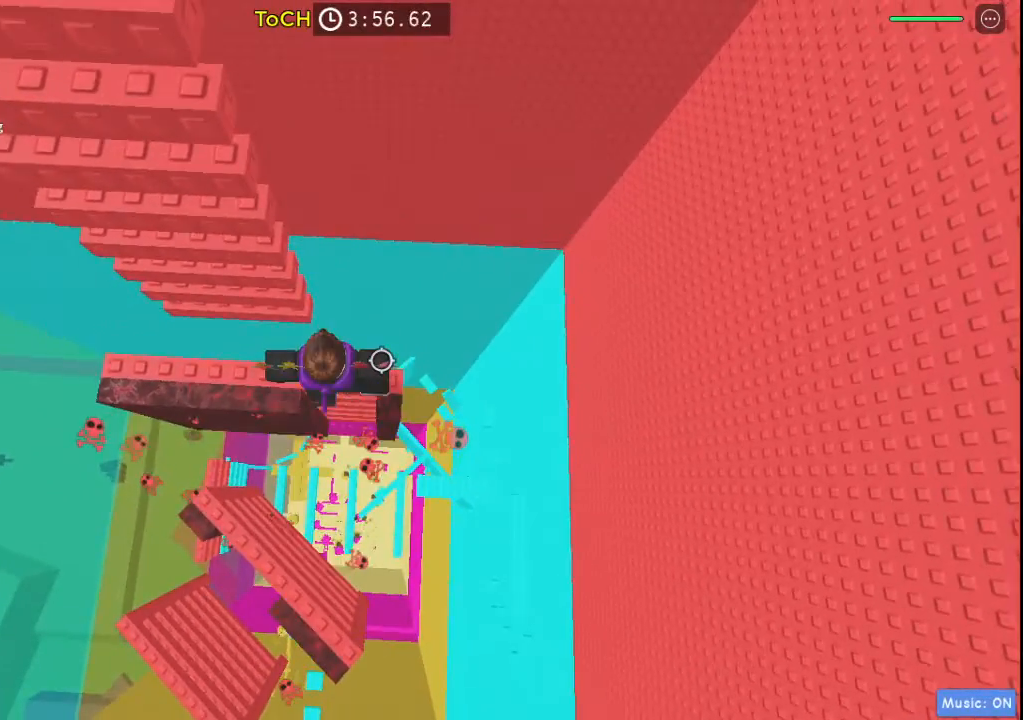
{"keys": ["w"], "events": [[17, "w", "up"], [267, "a", "down"], [300, "space", "down"], [400, "w", "down"], [450, "a", "up"], [500, "space", "up"]]}
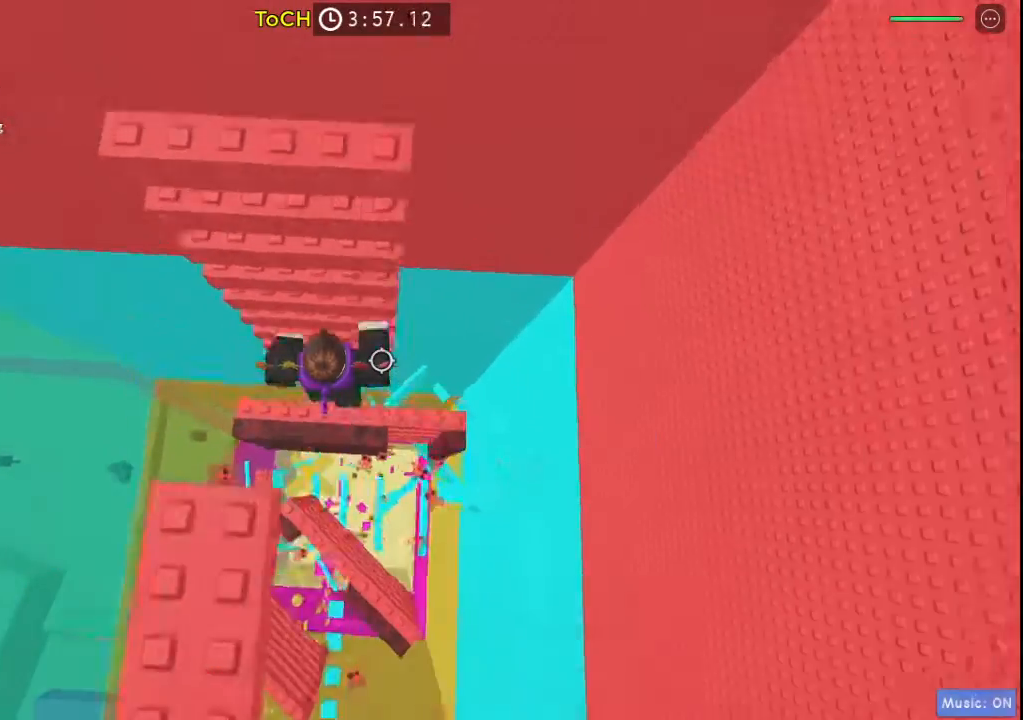
{"keys": ["w"], "events": []}
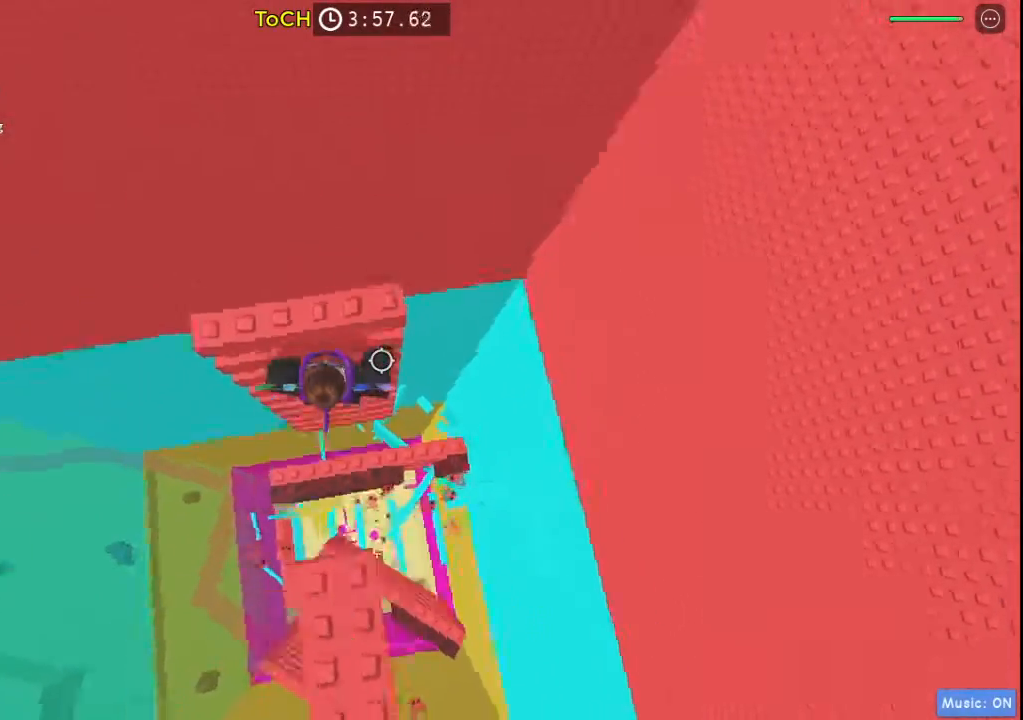
{"keys": [], "events": [[17, "w", "up"], [100, "space", "down"], [200, "space", "up"], [283, "w", "down"], [433, "w", "up"]]}
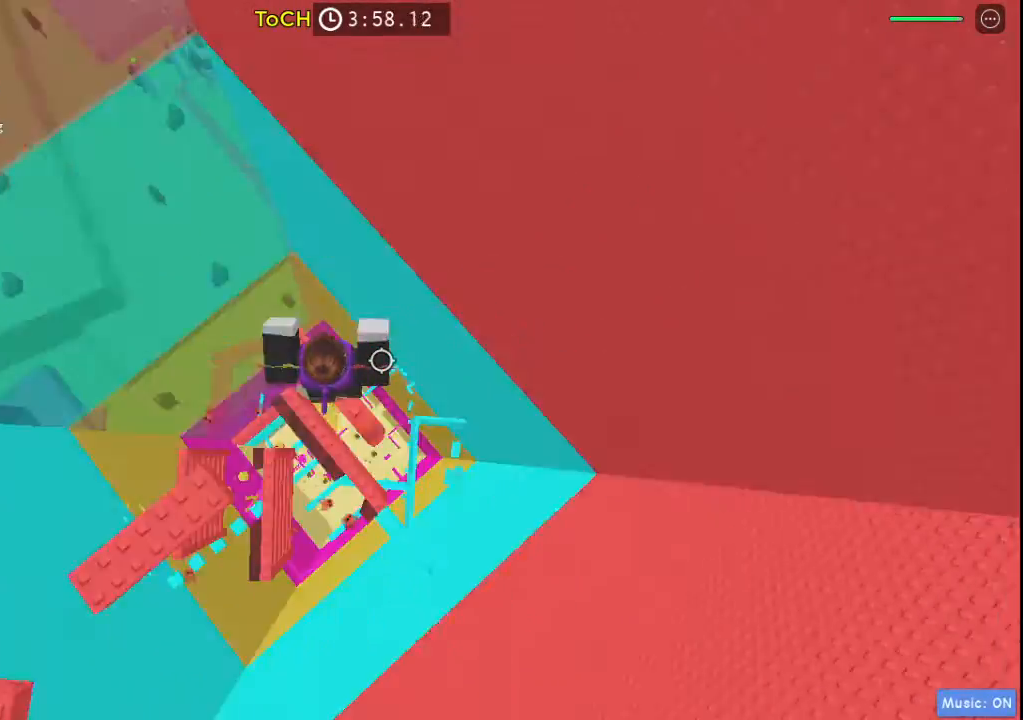
{"keys": ["w"], "events": [[400, "w", "down"]]}
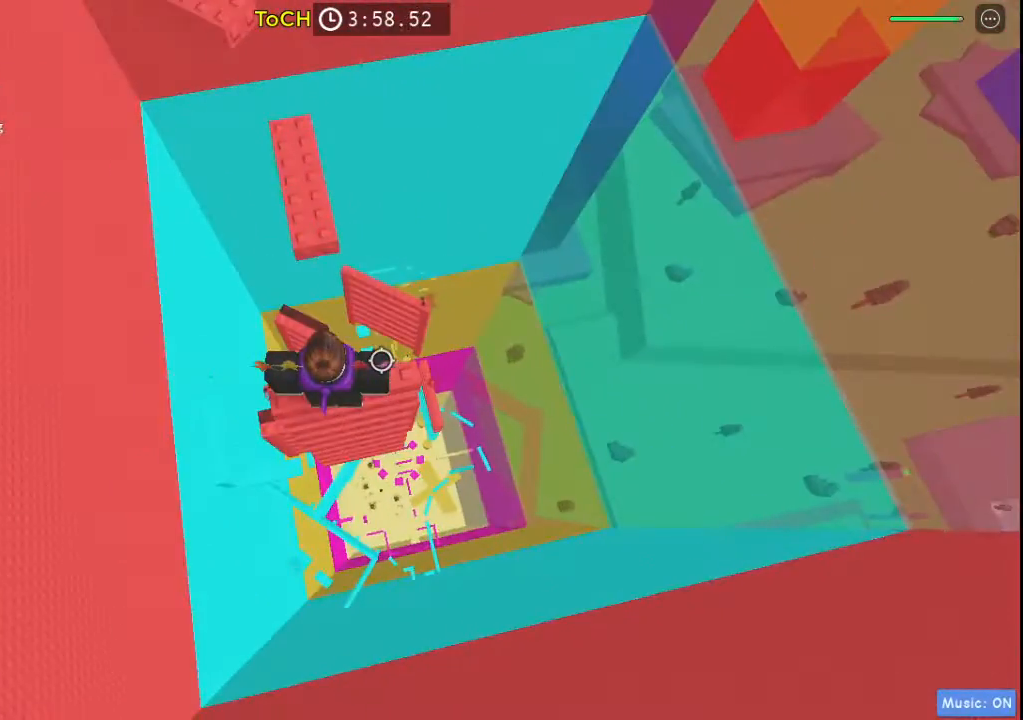
{"keys": ["w"], "events": []}
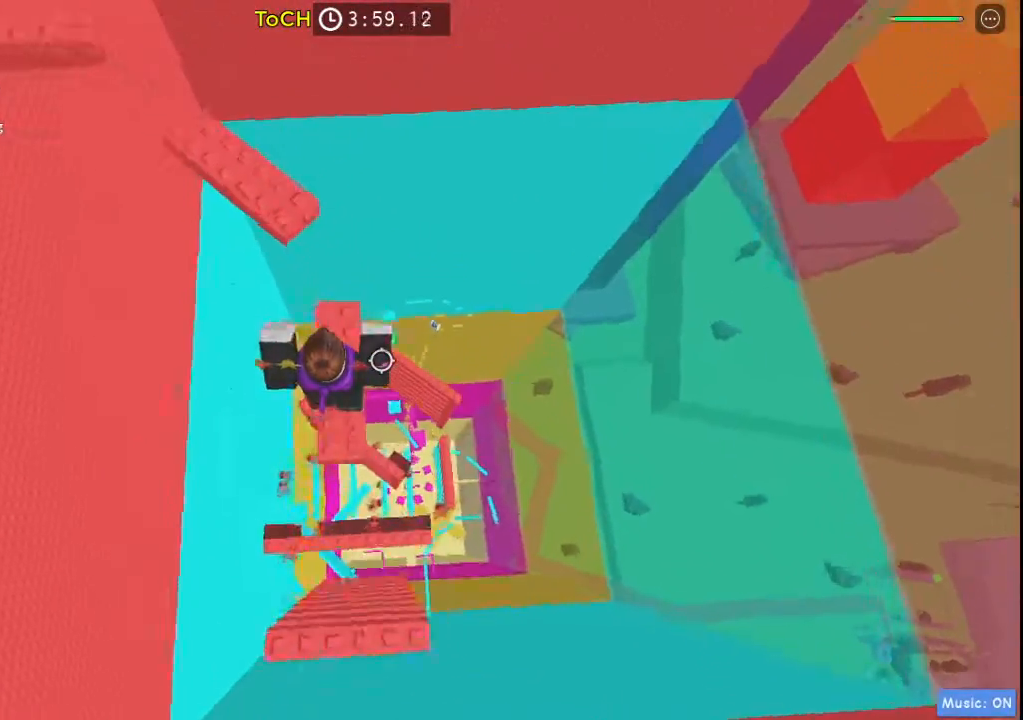
{"keys": ["w"], "events": [[100, "space", "down"], [250, "space", "up"]]}
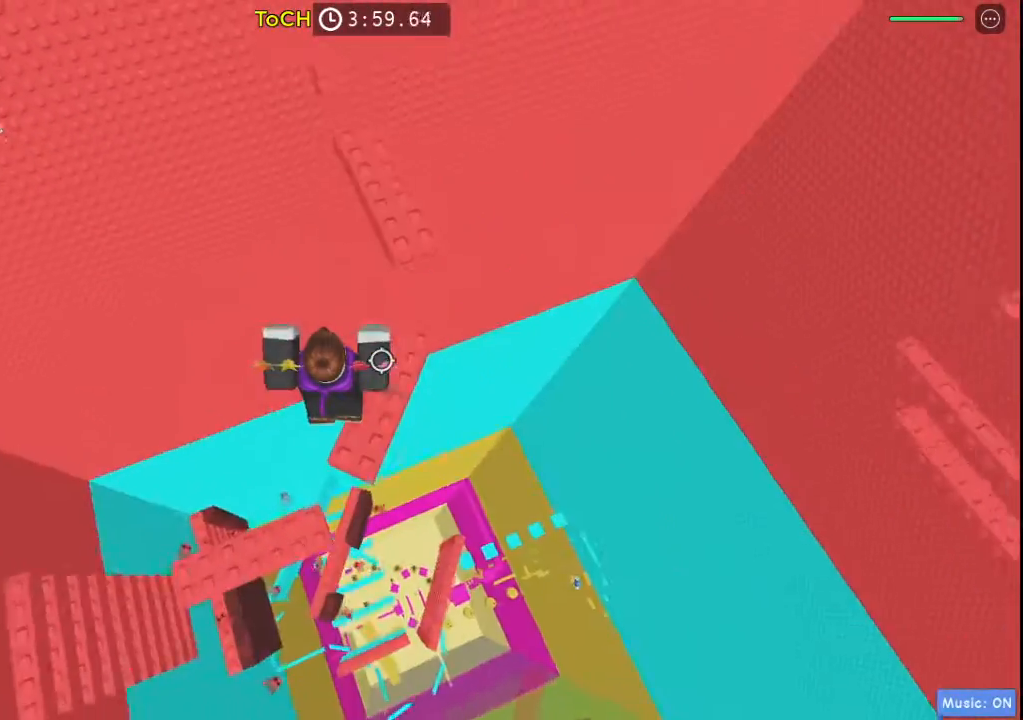
{"keys": ["w"], "events": [[33, "space", "down"], [250, "d", "down"], [267, "space", "up"], [350, "d", "up"]]}
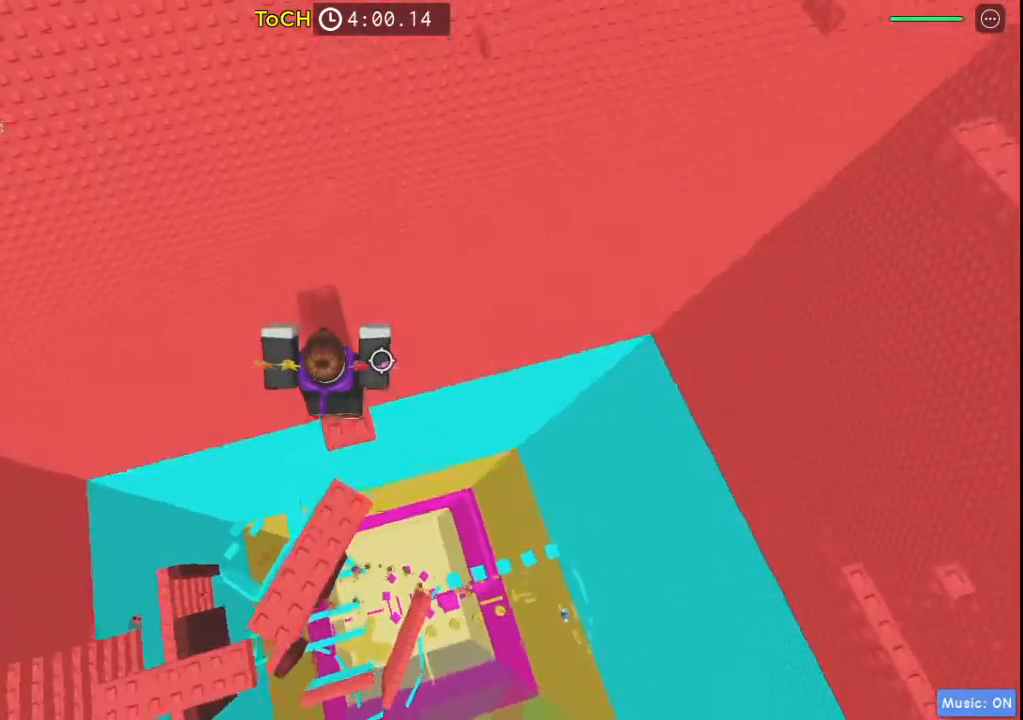
{"keys": ["w"], "events": [[133, "space", "down"], [283, "space", "up"]]}
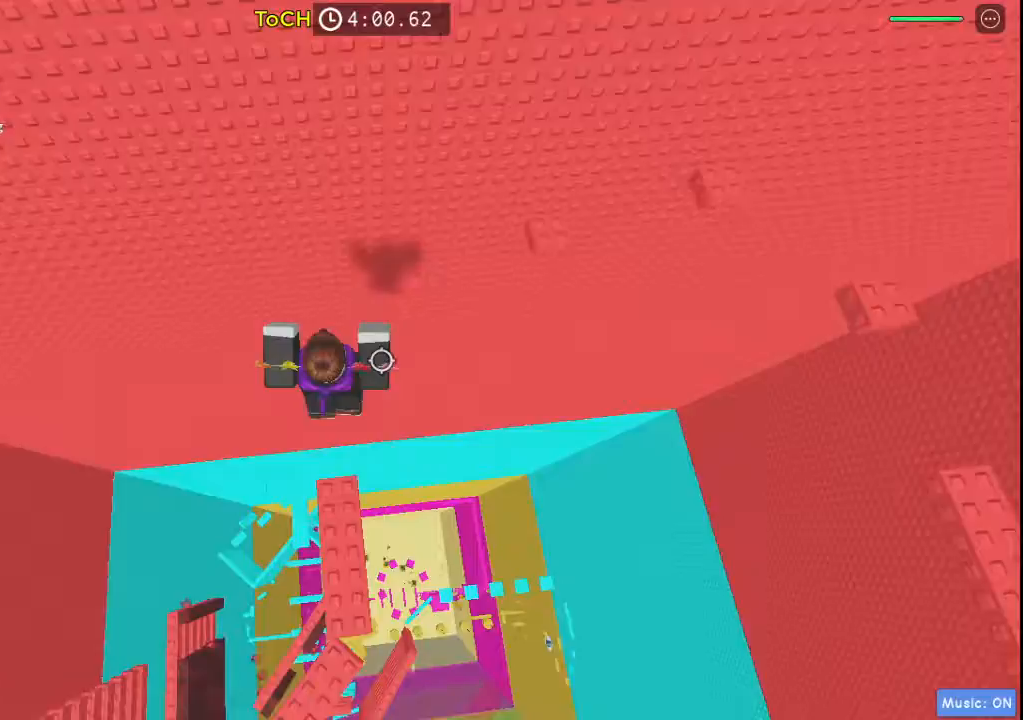
{"keys": ["w"], "events": [[100, "w", "up"], [200, "w", "down"], [250, "space", "down"], [483, "space", "up"]]}
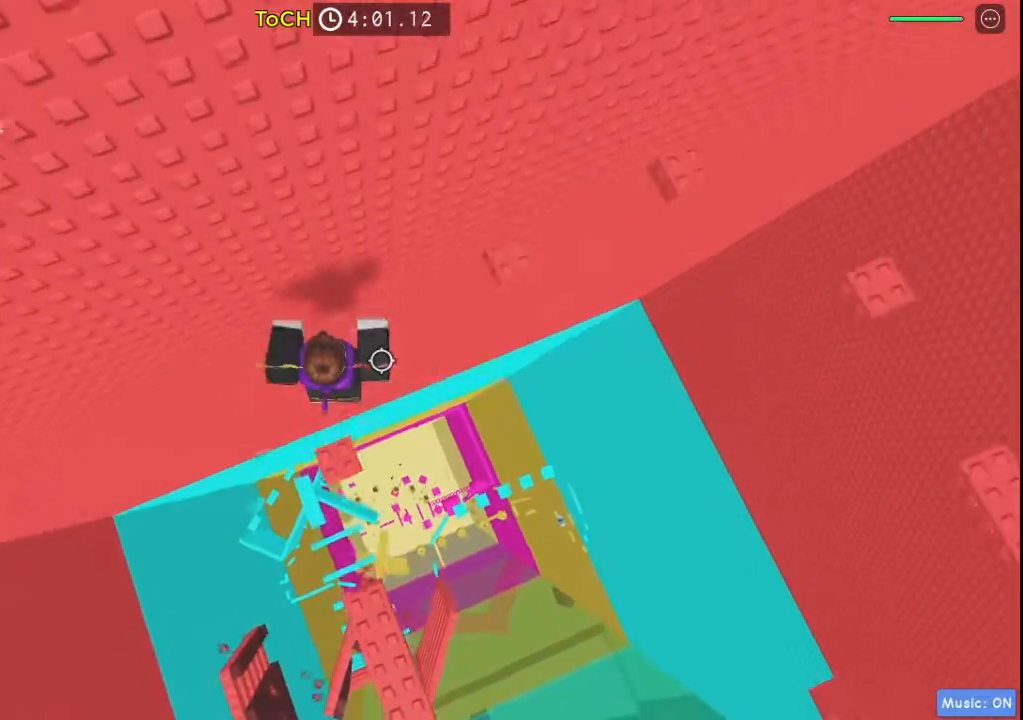
{"keys": ["d", "space"], "events": [[217, "w", "up"], [350, "d", "down"], [450, "space", "down"]]}
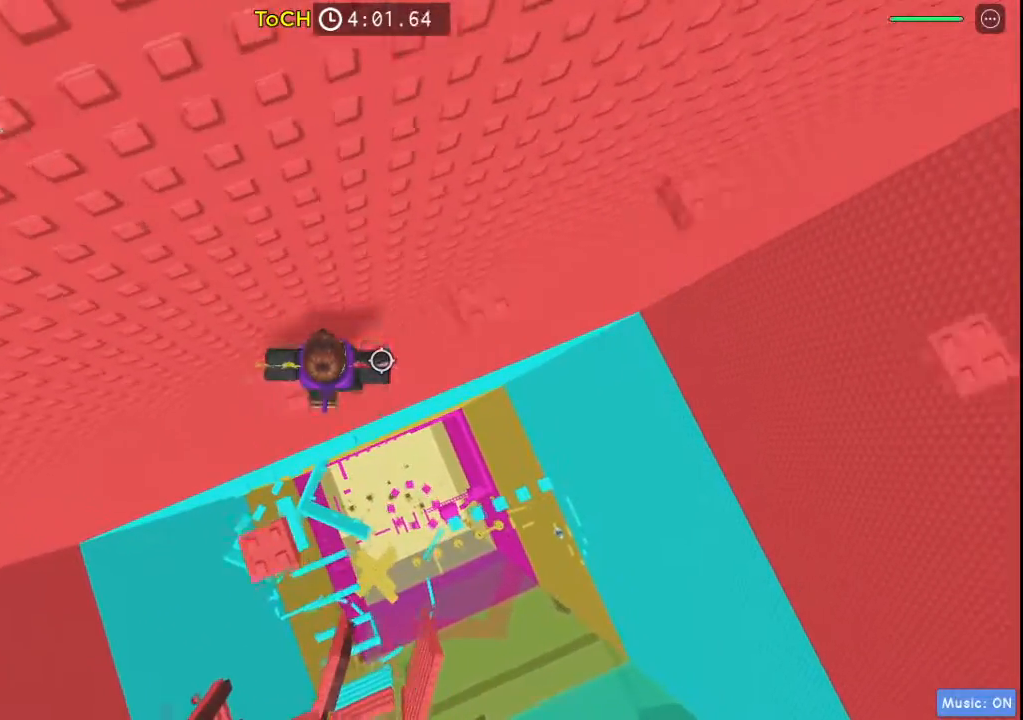
{"keys": ["d"], "events": [[83, "w", "down"], [183, "space", "up"], [317, "d", "up"], [417, "d", "down"], [467, "w", "up"]]}
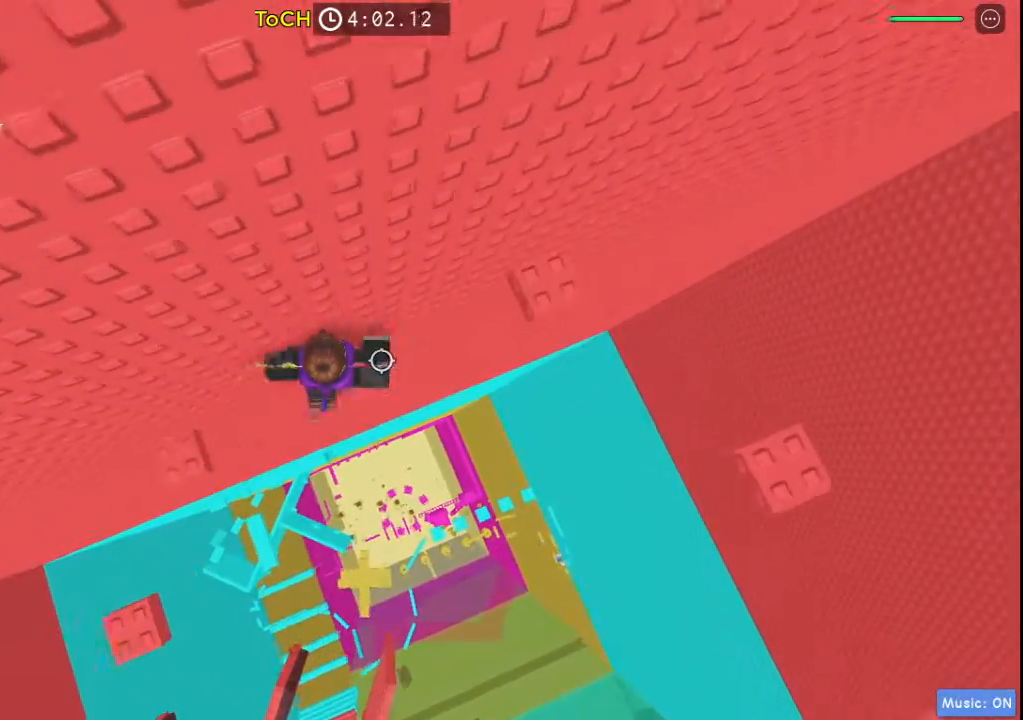
{"keys": ["d", "space", "w"], "events": [[100, "space", "down"], [283, "w", "down"]]}
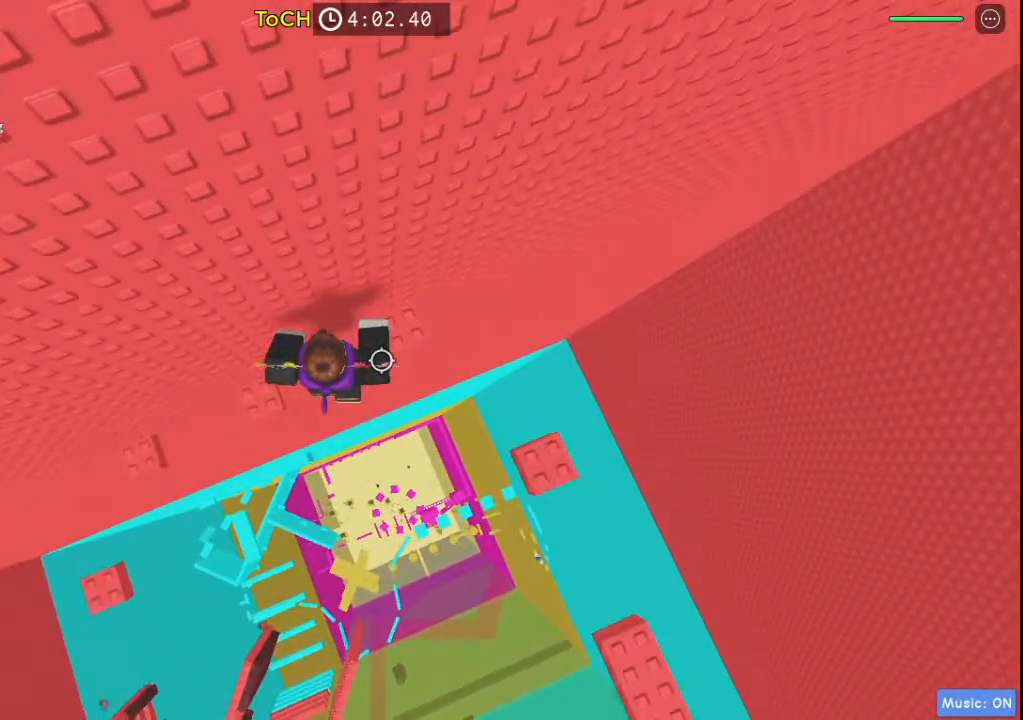
{"keys": [], "events": [[50, "d", "up"], [50, "space", "up"], [50, "w", "up"]]}
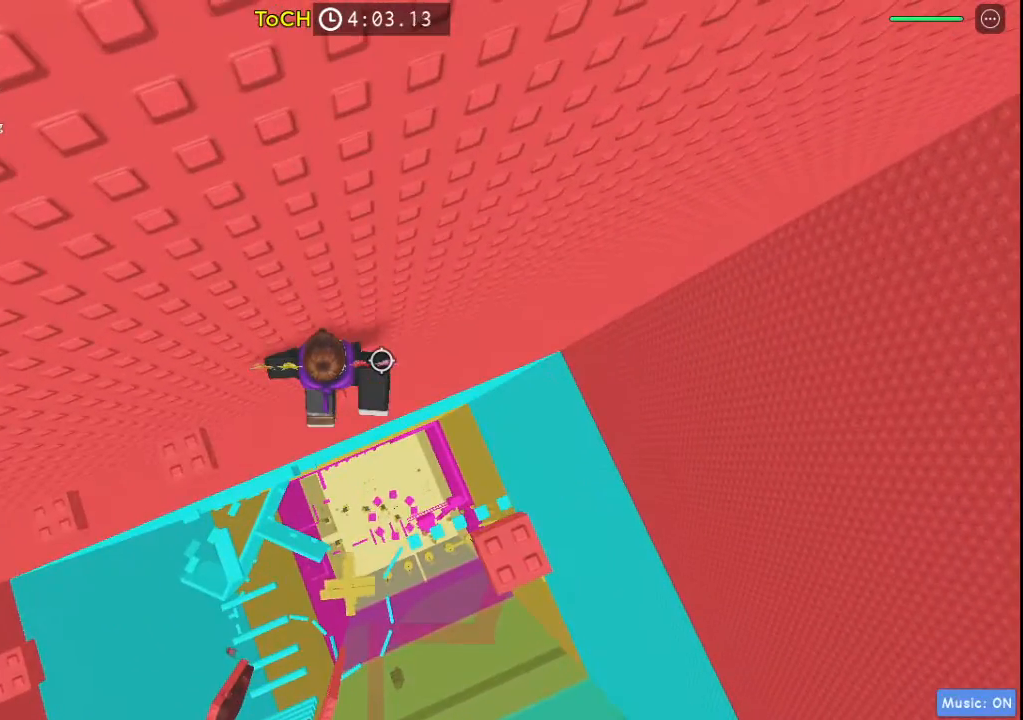
{"keys": [], "events": []}
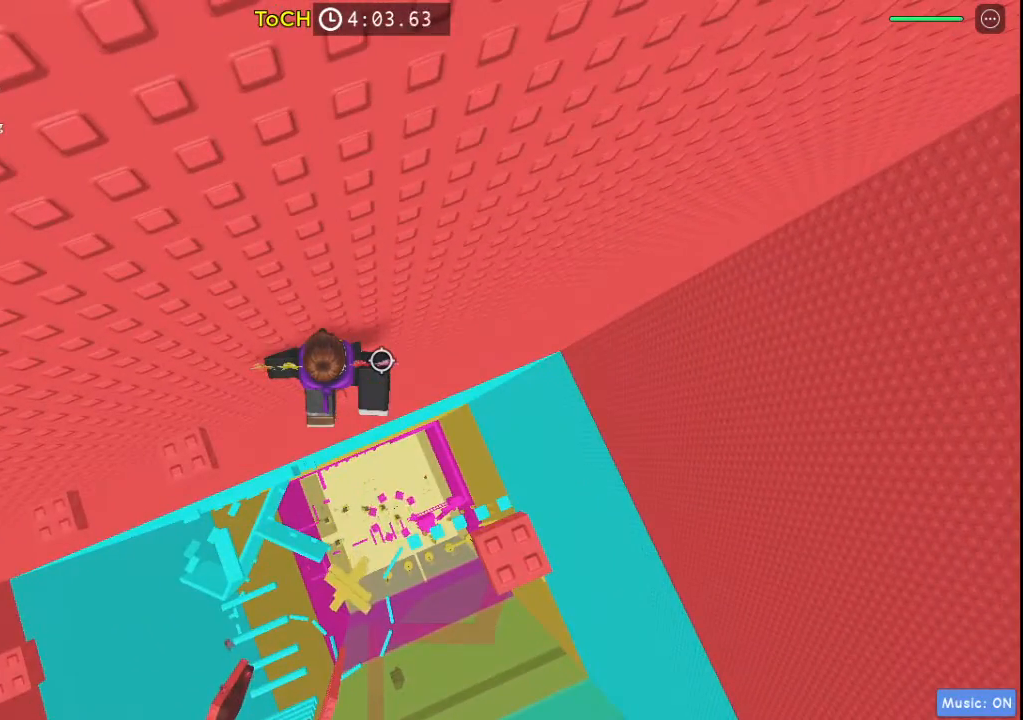
{"keys": [], "events": []}